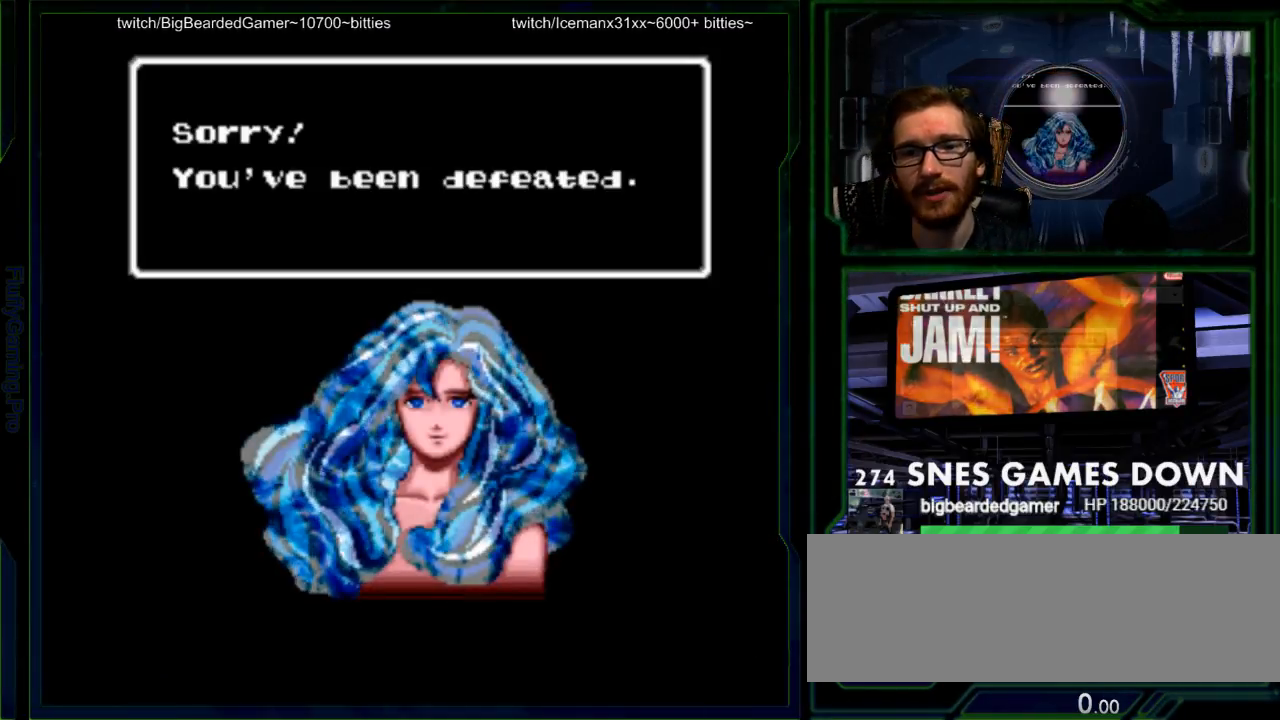
Gameplay with a controller (Nintendo layout); each line is a JSON object with the inputs held at the frame after it. "events" lists button and stick changes between this image and that frame as [ms after this image, input, new state], when the widget could be followed in between. Not read: L3 R3 SELECT START.
{"buttons": ["Y"], "events": [[67, "X", "down"], [133, "Y", "down"], [167, "X", "up"], [200, "Y", "up"], [267, "X", "down"], [300, "Y", "down"], [333, "X", "up"], [383, "Y", "up"], [450, "X", "down"], [483, "Y", "down"], [500, "X", "up"]]}
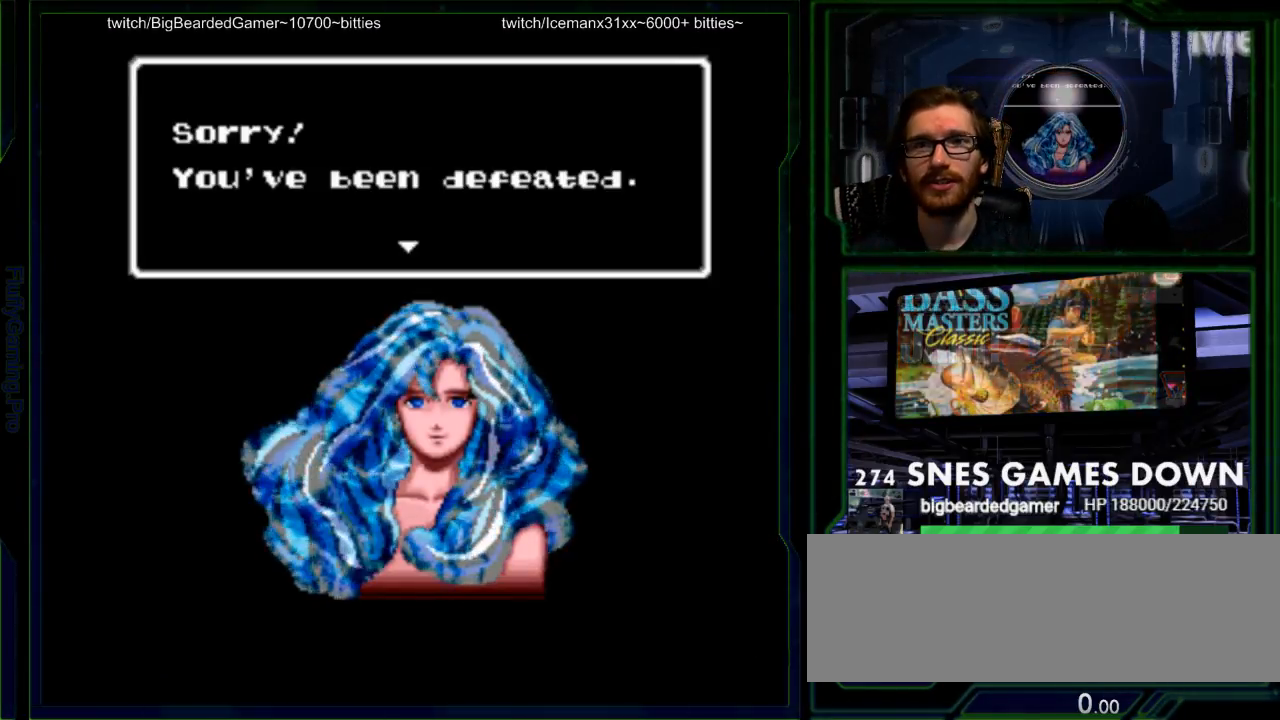
{"buttons": [], "events": [[83, "Y", "up"], [150, "X", "down"], [183, "Y", "down"], [217, "X", "up"], [300, "Y", "up"], [333, "X", "down"], [400, "Y", "down"], [433, "X", "up"], [500, "Y", "up"]]}
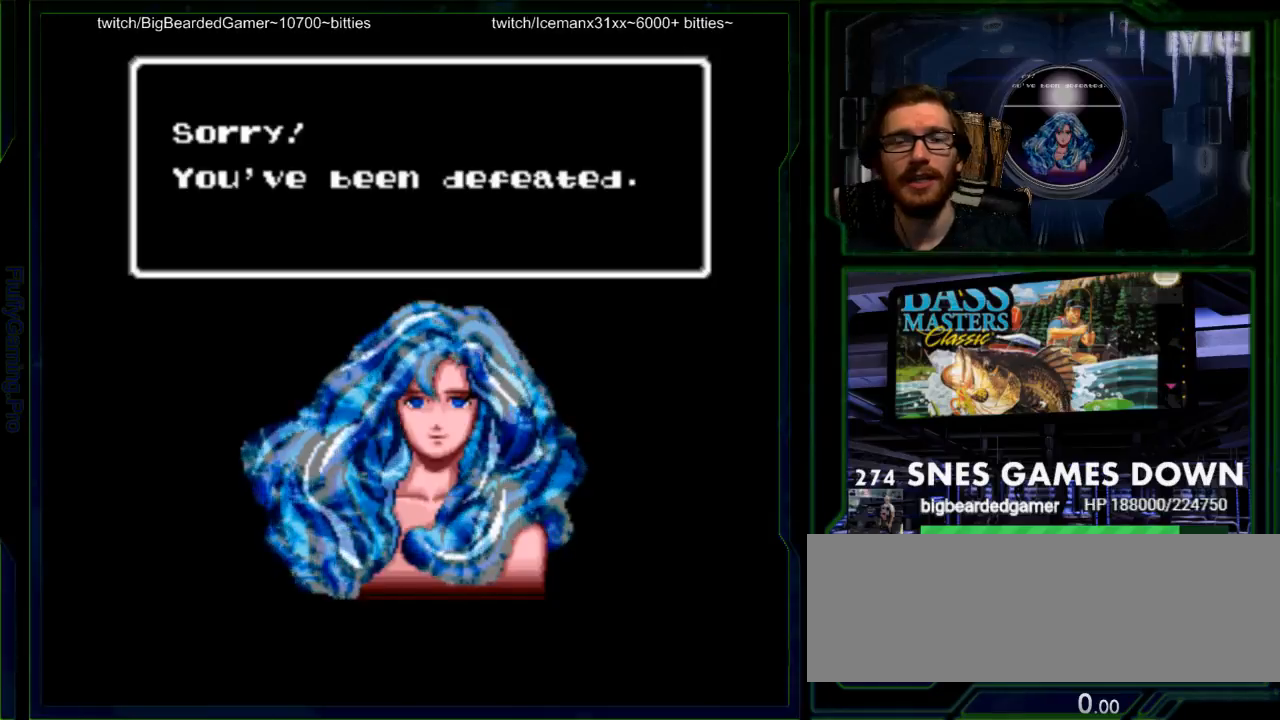
{"buttons": ["B"], "events": [[100, "A", "down"], [100, "B", "down"], [133, "A", "up"], [183, "B", "up"], [250, "A", "down"], [283, "B", "down"], [317, "A", "up"], [350, "B", "up"], [417, "A", "down"], [450, "B", "down"], [483, "A", "up"]]}
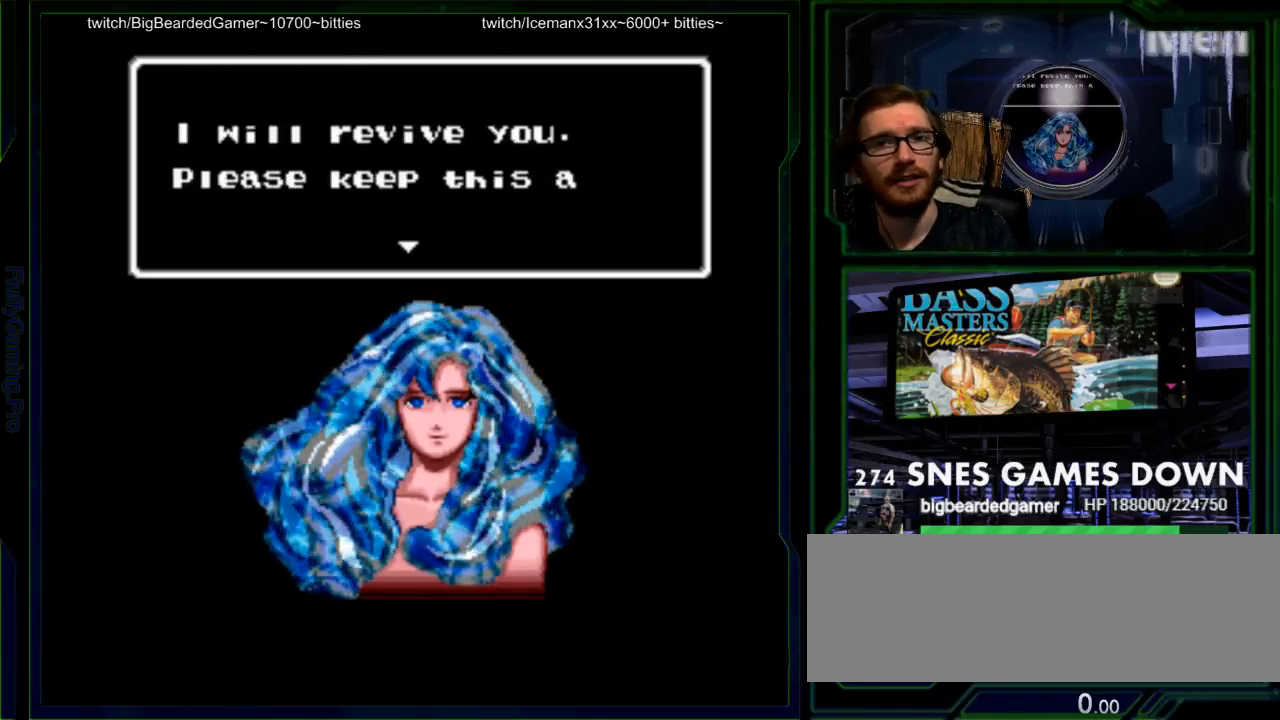
{"buttons": ["A"], "events": [[17, "B", "up"], [100, "A", "down"], [133, "B", "down"], [167, "A", "up"], [200, "B", "up"], [267, "A", "down"], [300, "B", "down"], [333, "A", "up"], [400, "B", "up"], [450, "A", "down"]]}
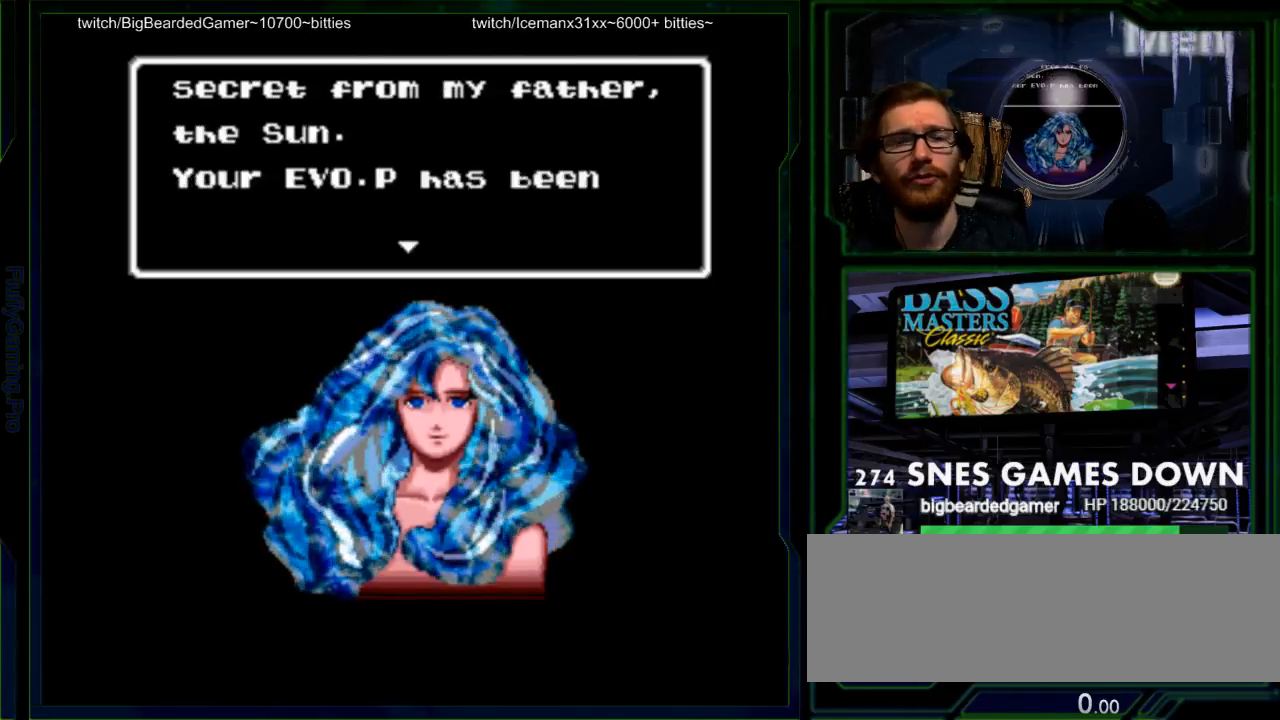
{"buttons": [], "events": [[50, "A", "up"], [183, "A", "down"], [217, "B", "down"], [250, "A", "up"], [283, "B", "up"], [350, "A", "down"], [417, "B", "down"], [433, "A", "up"], [467, "B", "up"]]}
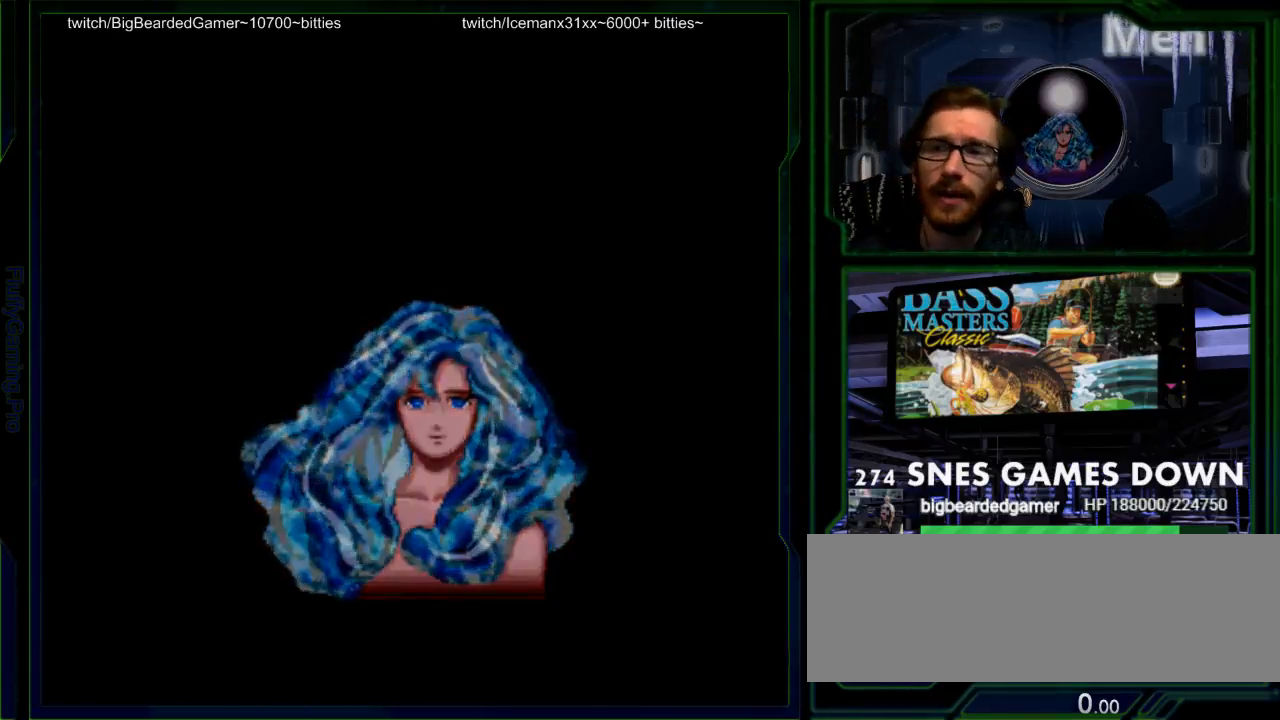
{"buttons": ["A", "DPAD_RIGHT"], "events": [[33, "A", "down"], [100, "B", "down"], [100, "DPAD_LEFT", "down"], [133, "A", "up"], [167, "B", "up"], [250, "DPAD_LEFT", "up"], [267, "A", "down"], [300, "B", "down"], [350, "A", "up"], [383, "B", "up"], [400, "DPAD_RIGHT", "down"], [450, "A", "down"]]}
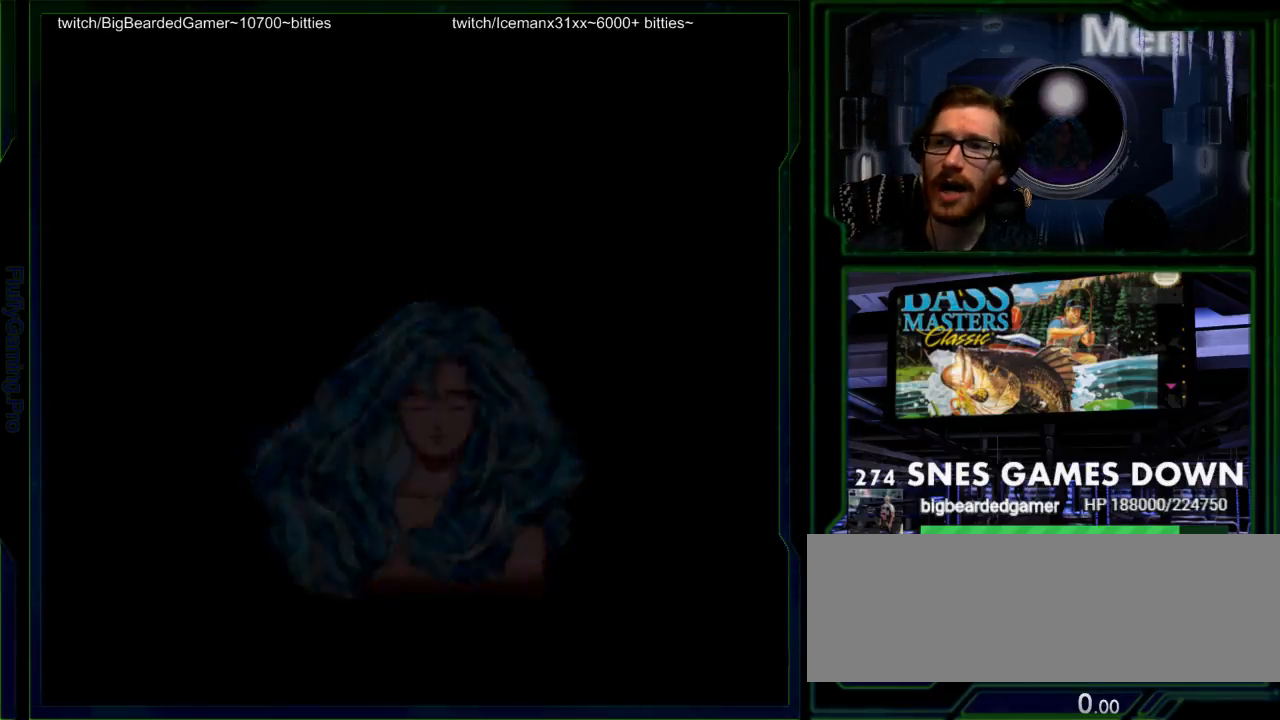
{"buttons": ["B"], "events": [[17, "B", "down"], [50, "A", "up"], [50, "DPAD_RIGHT", "up"], [117, "B", "up"], [150, "A", "down"], [217, "B", "down"], [267, "A", "up"], [300, "B", "up"], [367, "A", "down"], [400, "B", "down"], [467, "A", "up"]]}
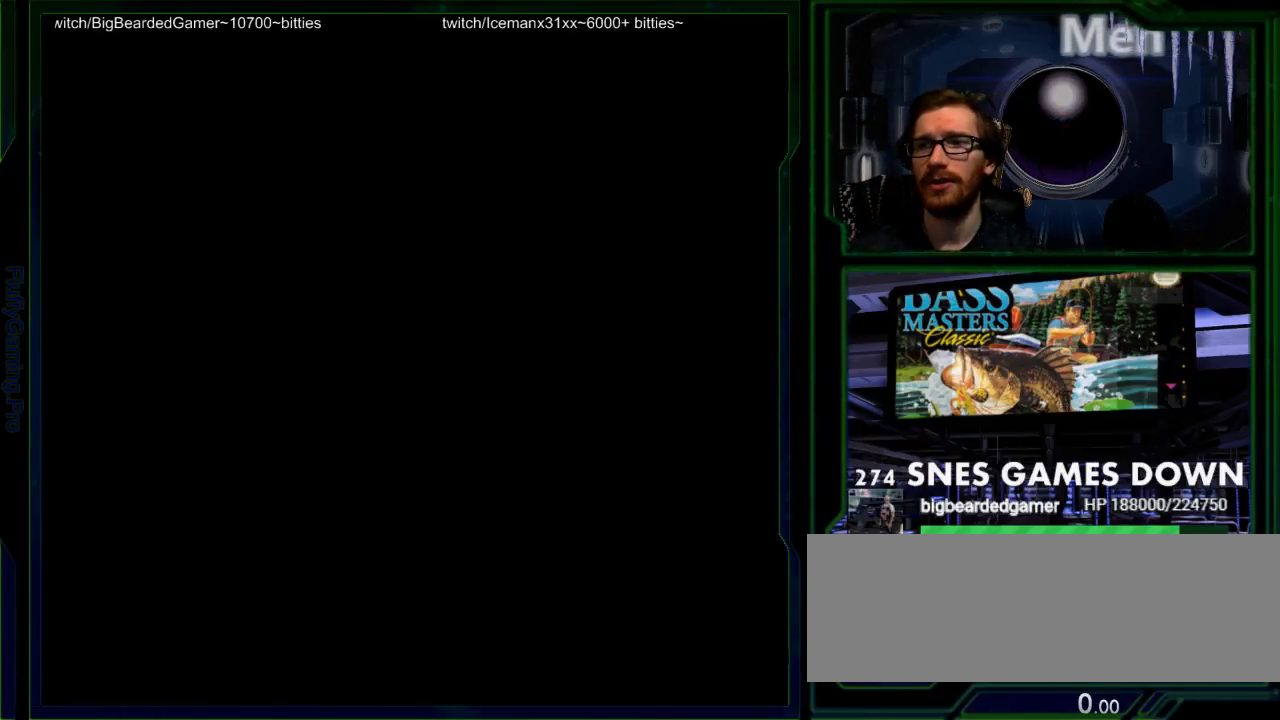
{"buttons": ["A"], "events": [[17, "B", "up"], [50, "A", "down"], [117, "B", "down"], [183, "A", "up"], [217, "B", "up"], [283, "A", "down"], [350, "B", "down"], [367, "A", "up"], [400, "B", "up"], [467, "A", "down"]]}
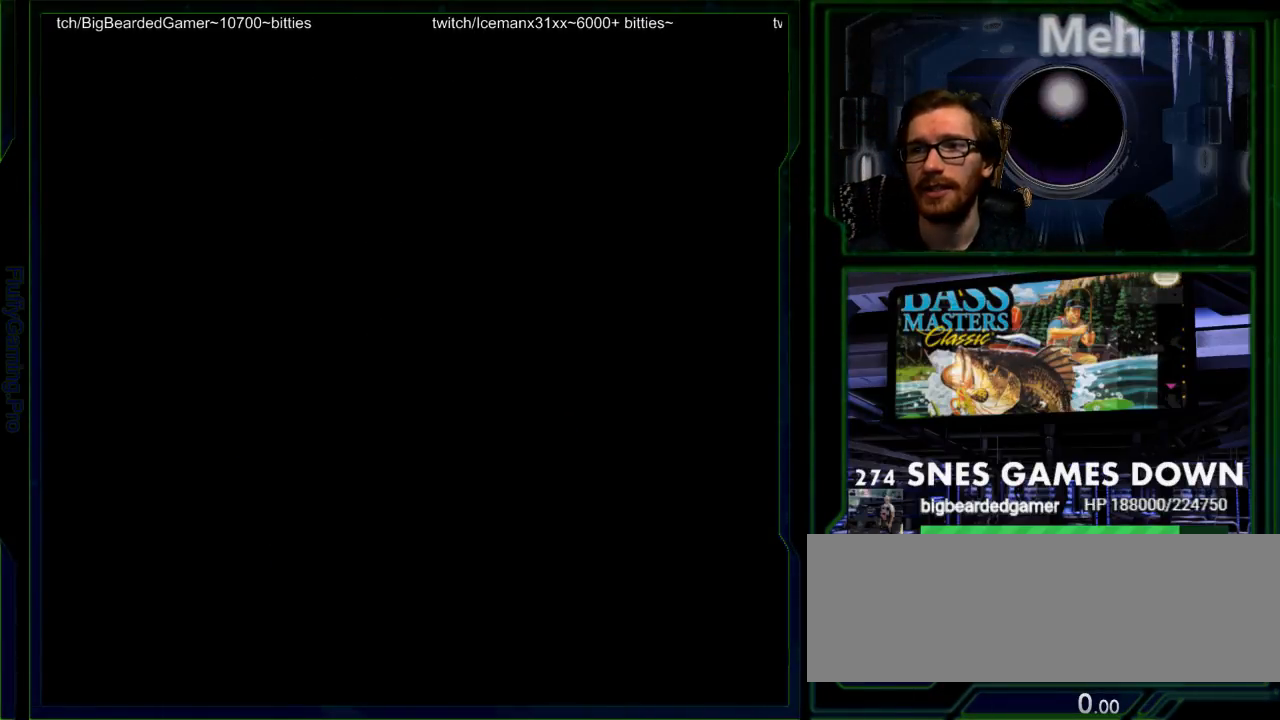
{"buttons": [], "events": [[33, "B", "down"], [67, "A", "up"], [100, "B", "up"], [300, "A", "down"], [300, "B", "down"], [367, "A", "up"], [433, "B", "up"]]}
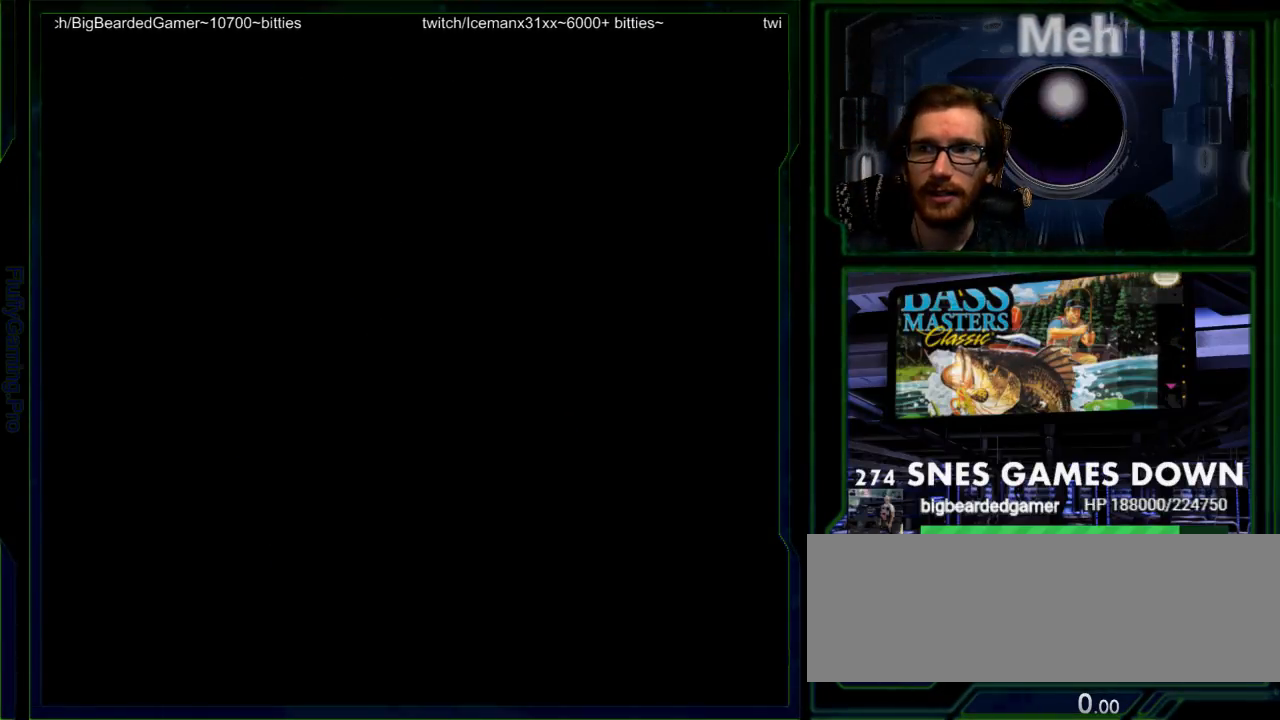
{"buttons": [], "events": [[17, "X", "down"], [50, "Y", "down"], [67, "X", "up"], [150, "Y", "up"]]}
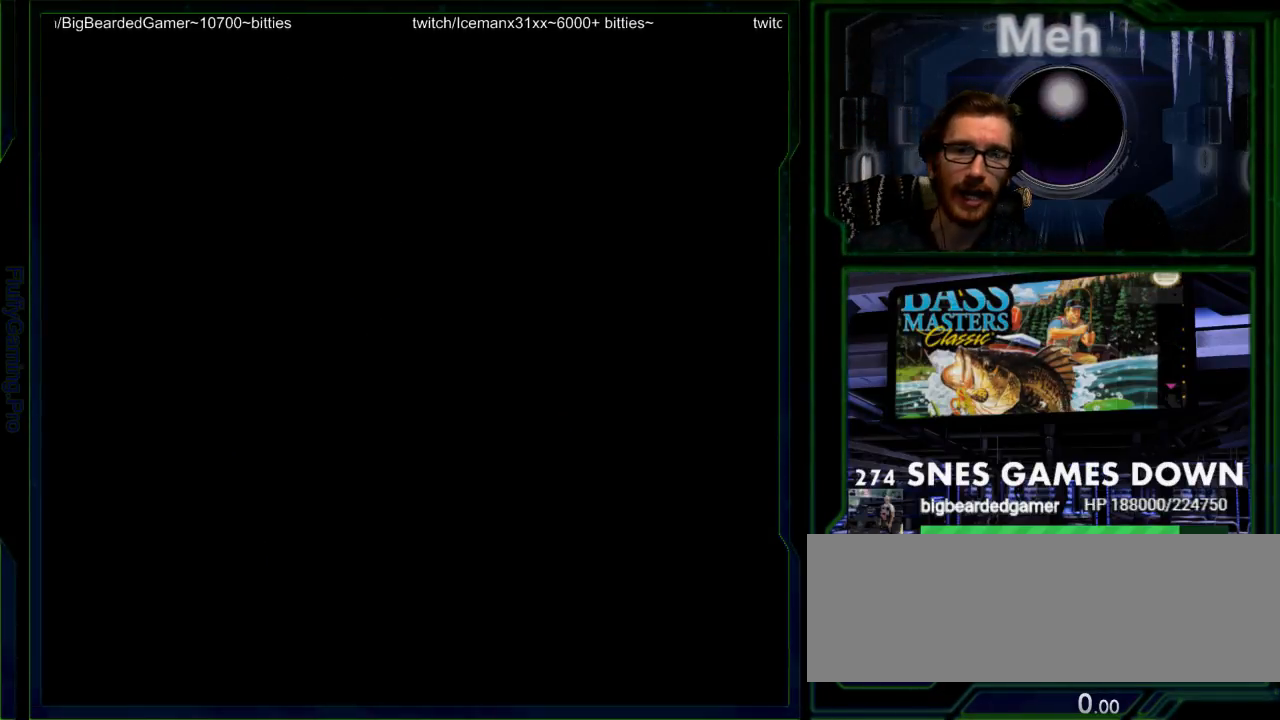
{"buttons": [], "events": []}
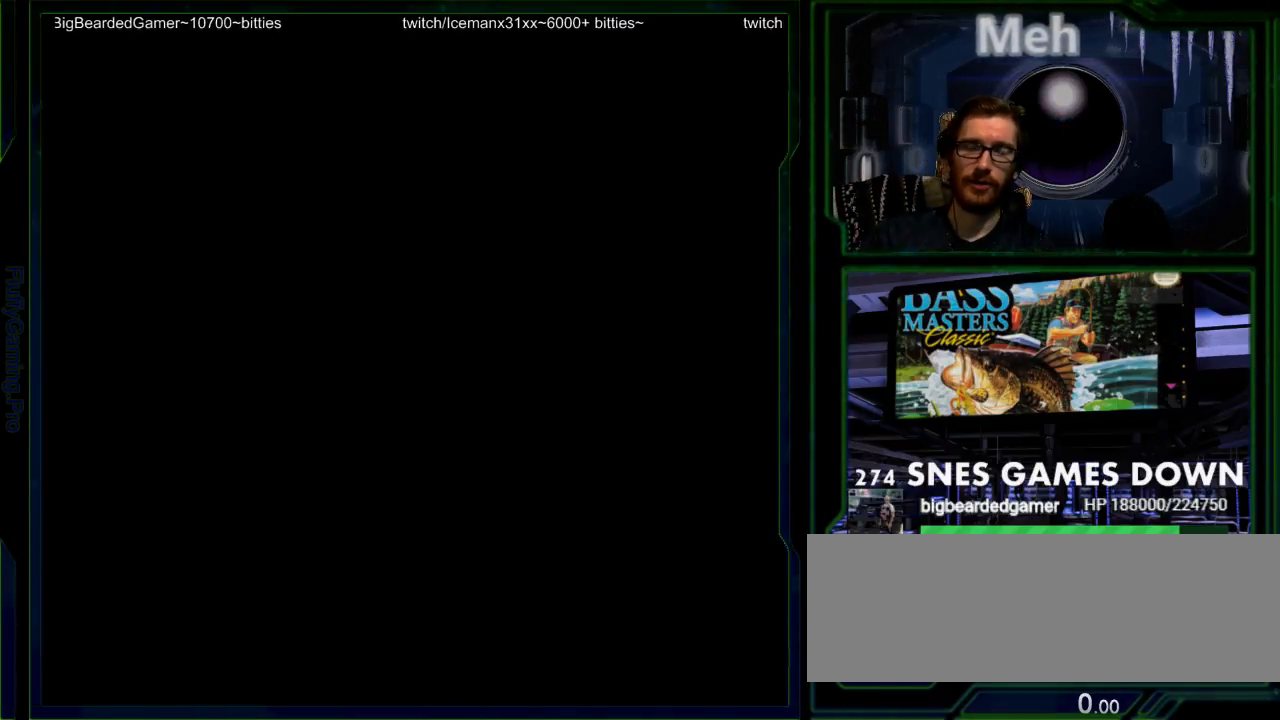
{"buttons": [], "events": []}
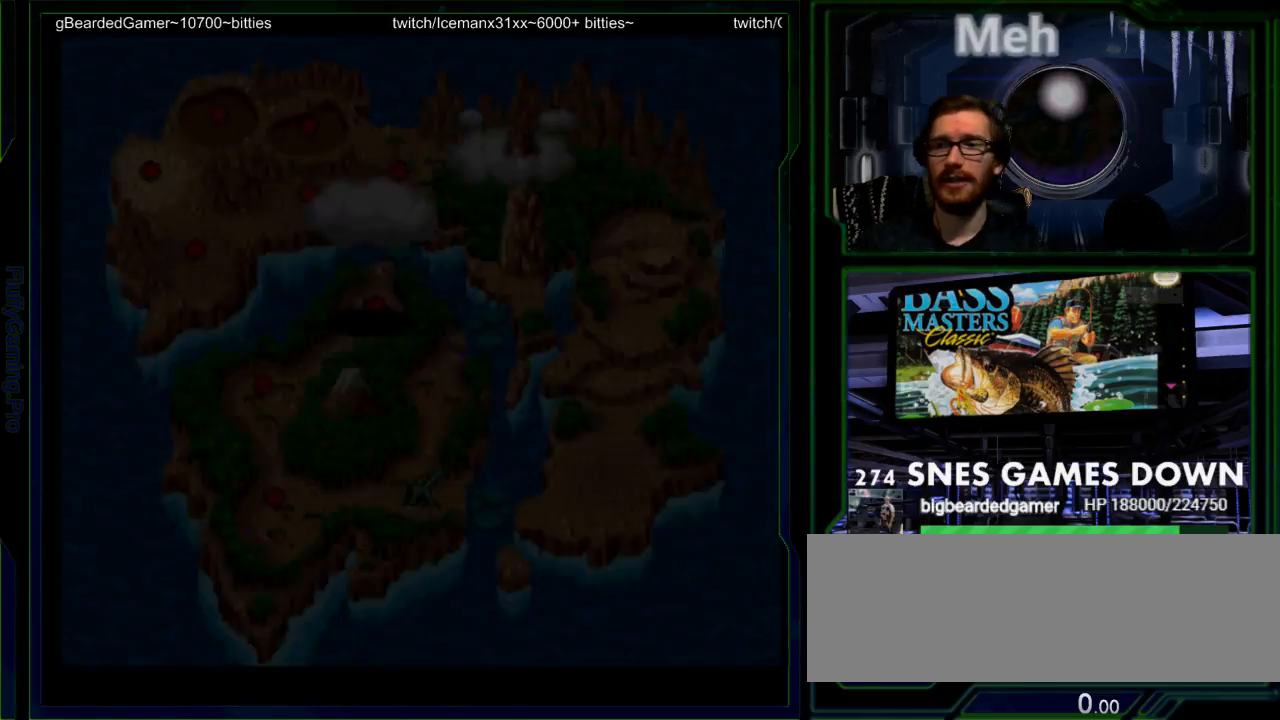
{"buttons": [], "events": [[217, "B", "down"], [217, "Y", "down"], [283, "A", "down"], [283, "B", "up"], [283, "X", "down"], [283, "Y", "up"], [350, "A", "up"], [350, "X", "up"]]}
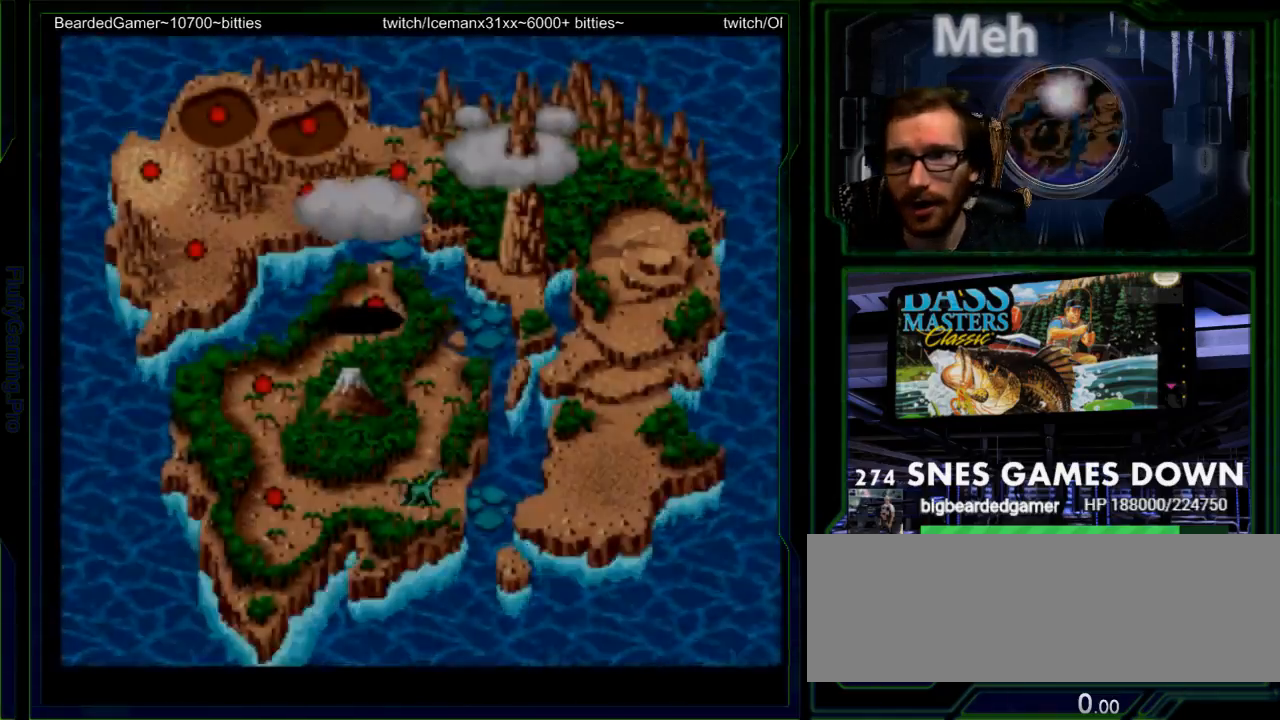
{"buttons": ["B"], "events": [[67, "B", "down"], [167, "B", "up"], [300, "B", "down"], [383, "DPAD_LEFT", "down"], [400, "B", "up"], [450, "DPAD_LEFT", "up"], [483, "B", "down"]]}
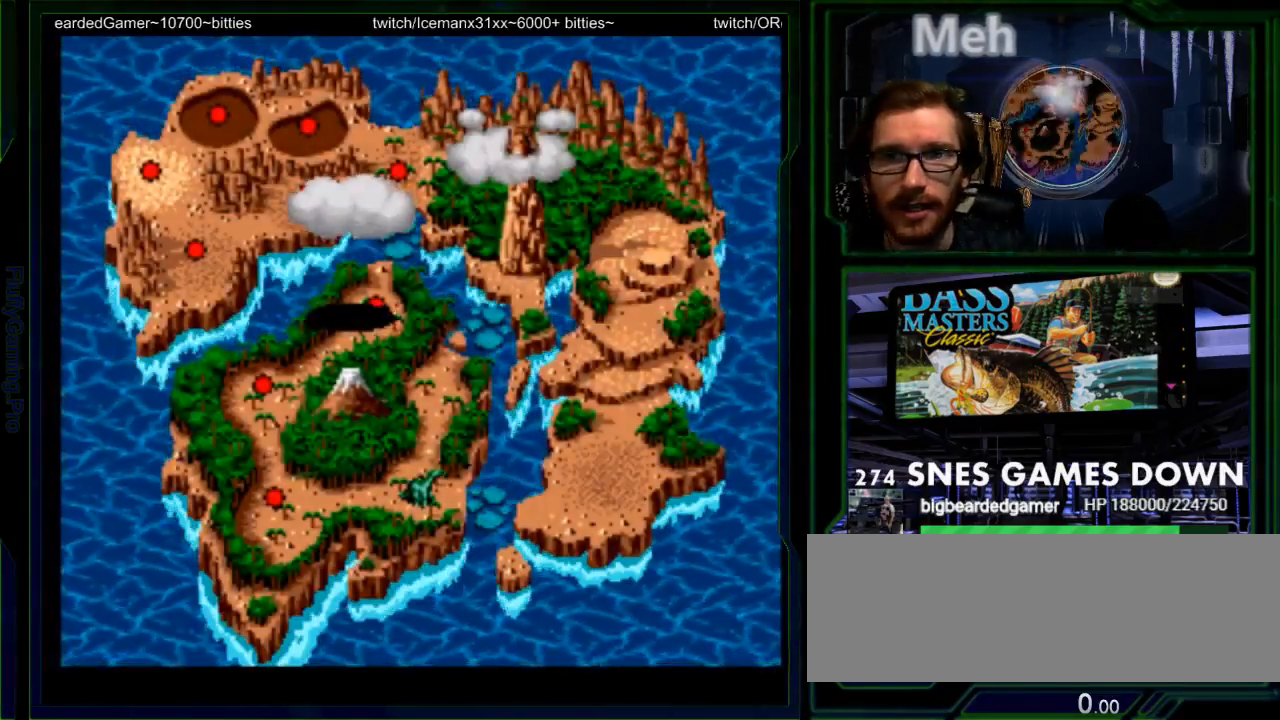
{"buttons": [], "events": [[67, "DPAD_UP", "down"], [117, "B", "up"], [133, "DPAD_UP", "up"], [183, "B", "down"], [367, "A", "down"], [400, "B", "up"], [400, "X", "down"], [433, "X", "up"], [500, "A", "up"]]}
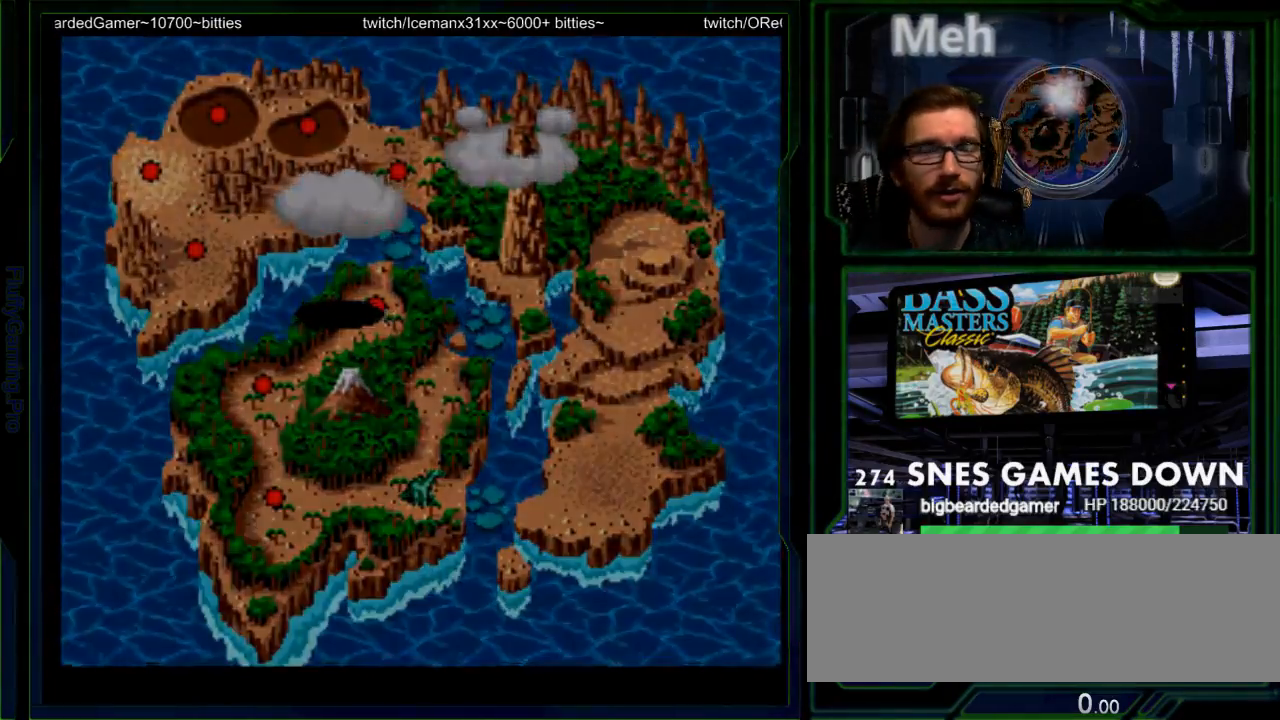
{"buttons": []}
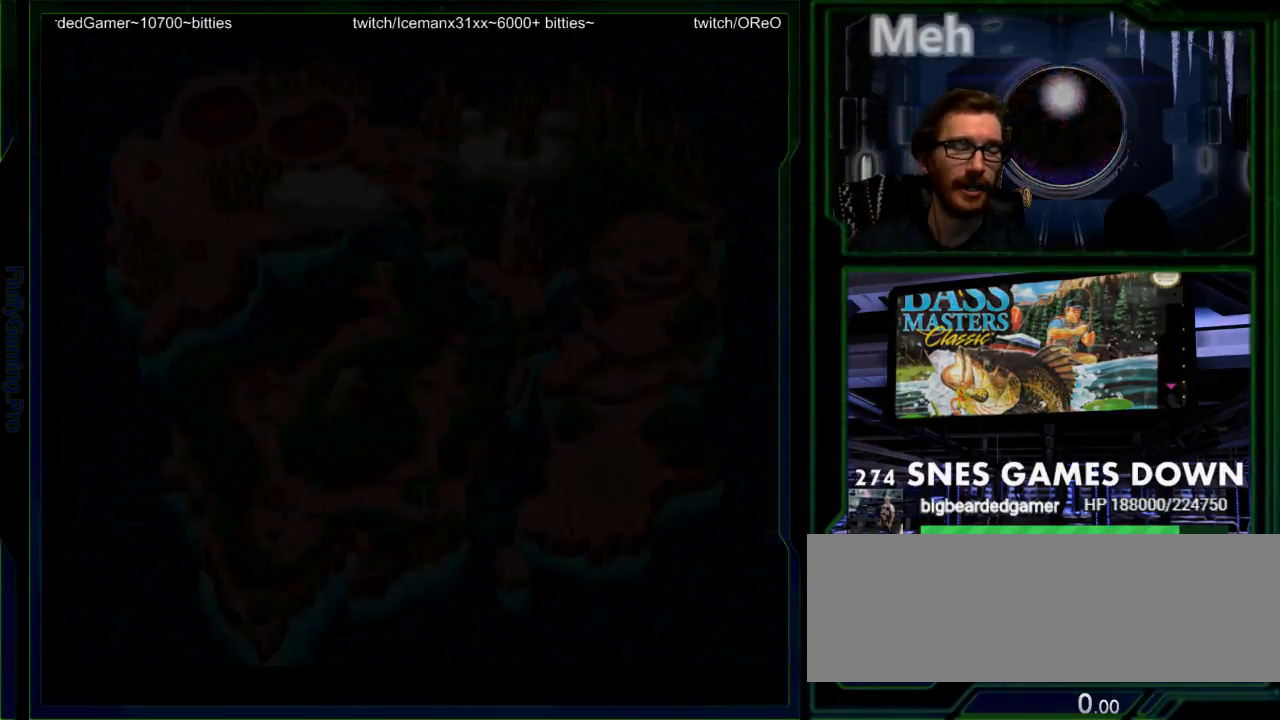
{"buttons": [], "events": [[83, "B", "down"], [117, "Y", "down"], [150, "B", "up"], [183, "X", "down"], [183, "Y", "up"], [250, "A", "down"], [267, "A", "up"], [267, "X", "up"]]}
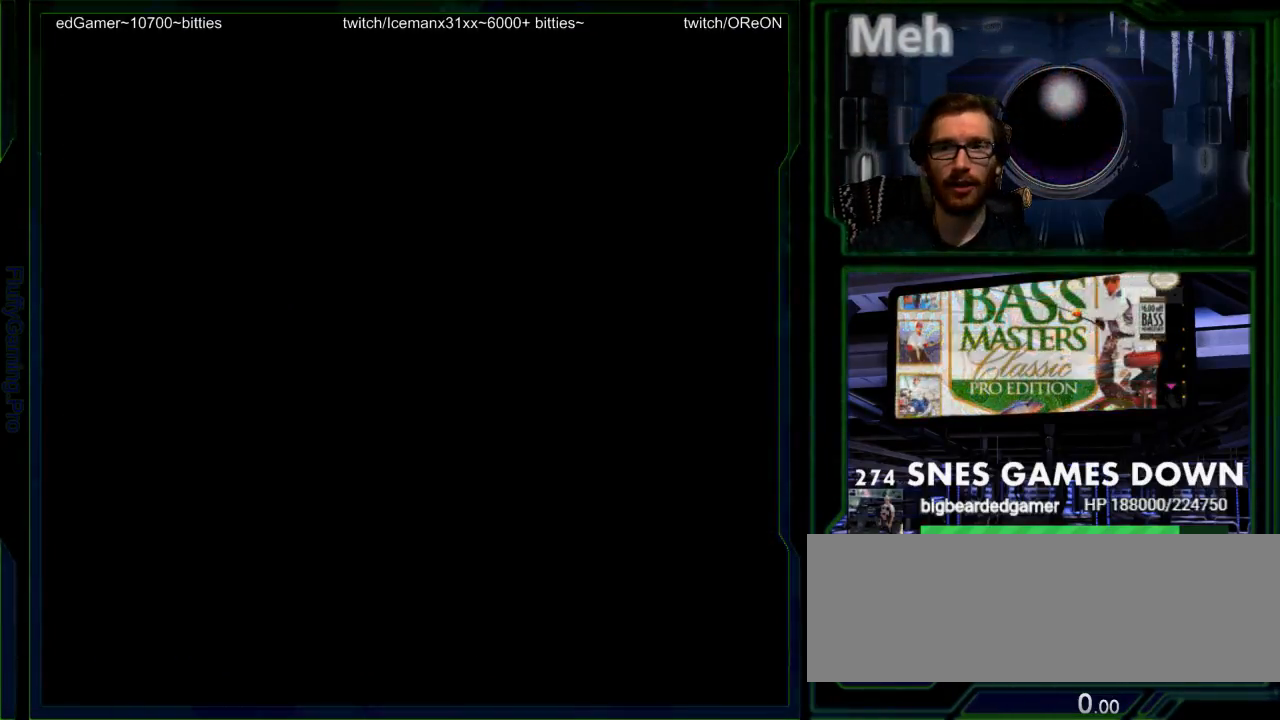
{"buttons": []}
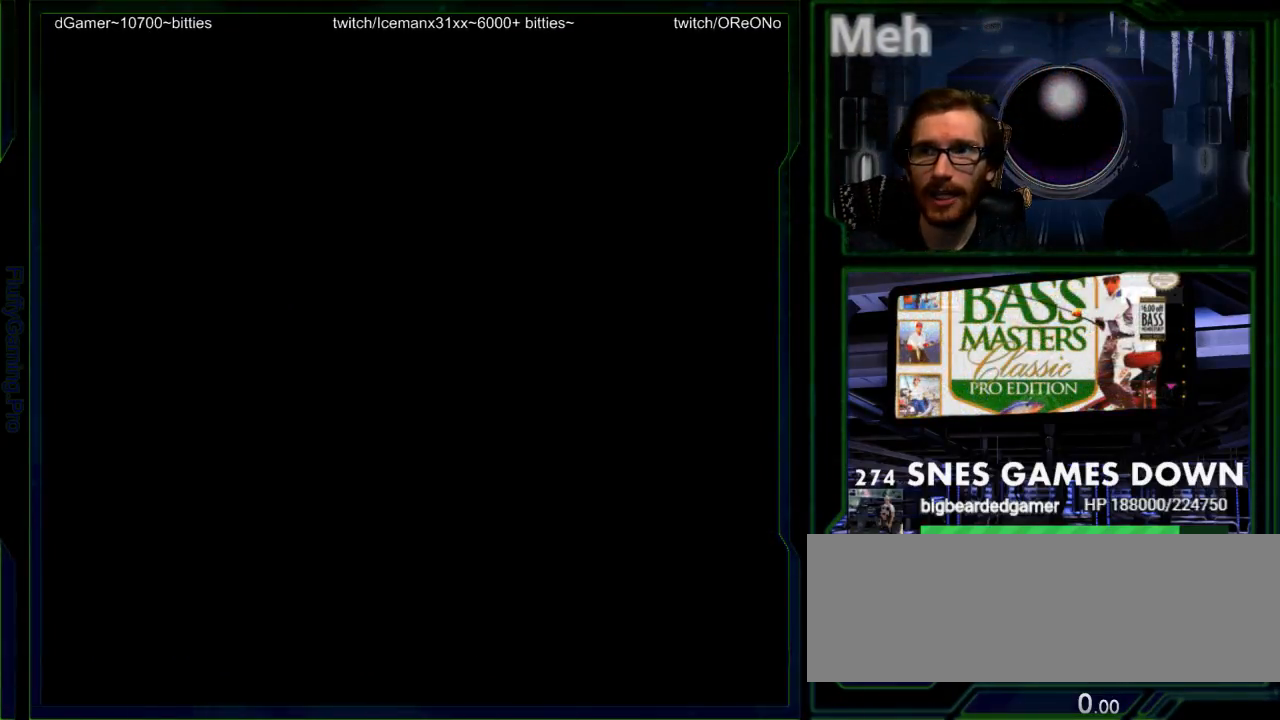
{"buttons": [], "events": []}
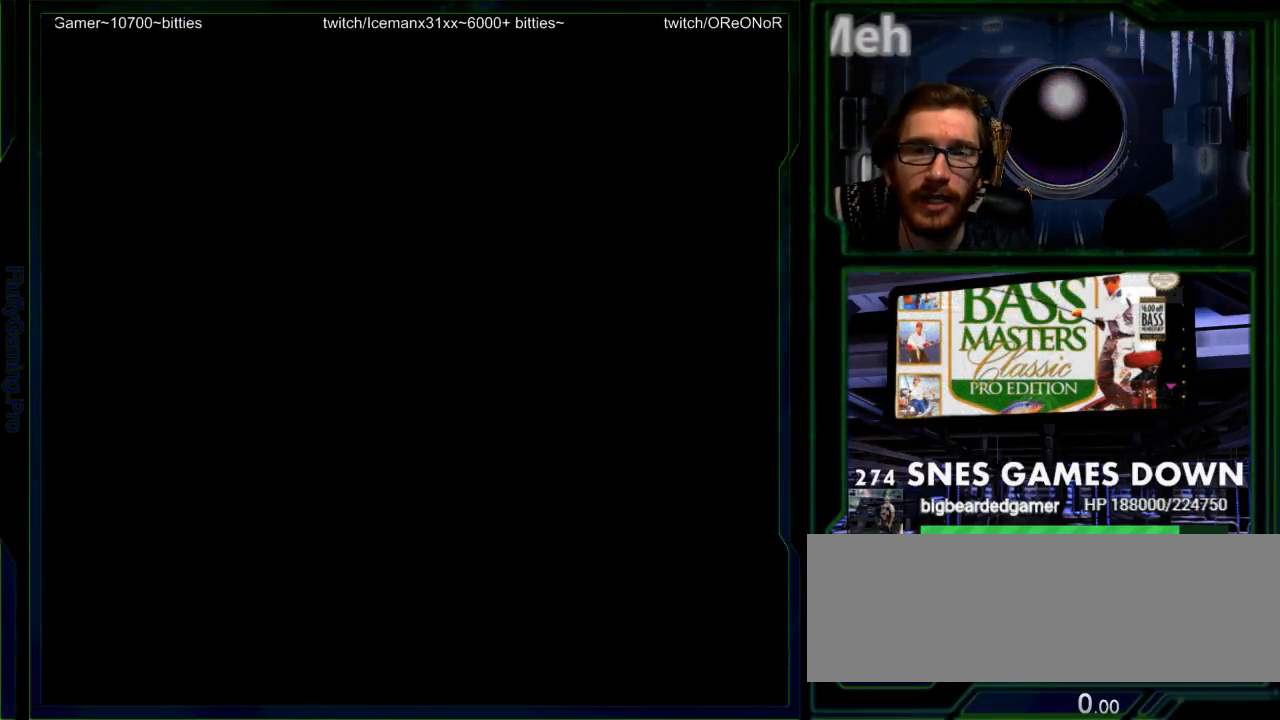
{"buttons": ["A", "X"], "events": [[17, "B", "down"], [150, "A", "down"], [150, "B", "up"], [150, "X", "down"], [217, "X", "up"], [350, "A", "up"], [350, "DPAD_RIGHT", "down"], [467, "A", "down"], [467, "DPAD_RIGHT", "up"], [467, "X", "down"]]}
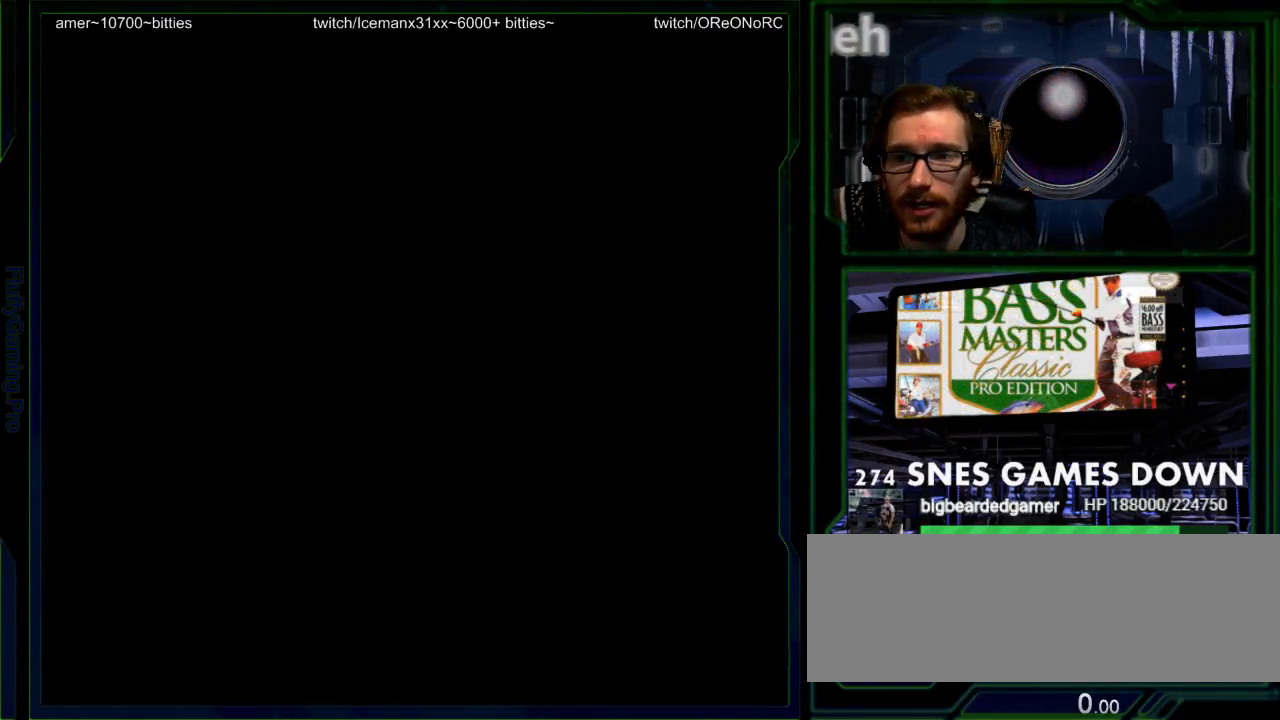
{"buttons": ["B", "X"], "events": [[33, "X", "up"], [67, "A", "up"], [200, "B", "down"], [233, "A", "down"], [233, "X", "down"], [250, "B", "up"], [283, "X", "up"], [350, "A", "up"], [450, "B", "down"], [483, "X", "down"]]}
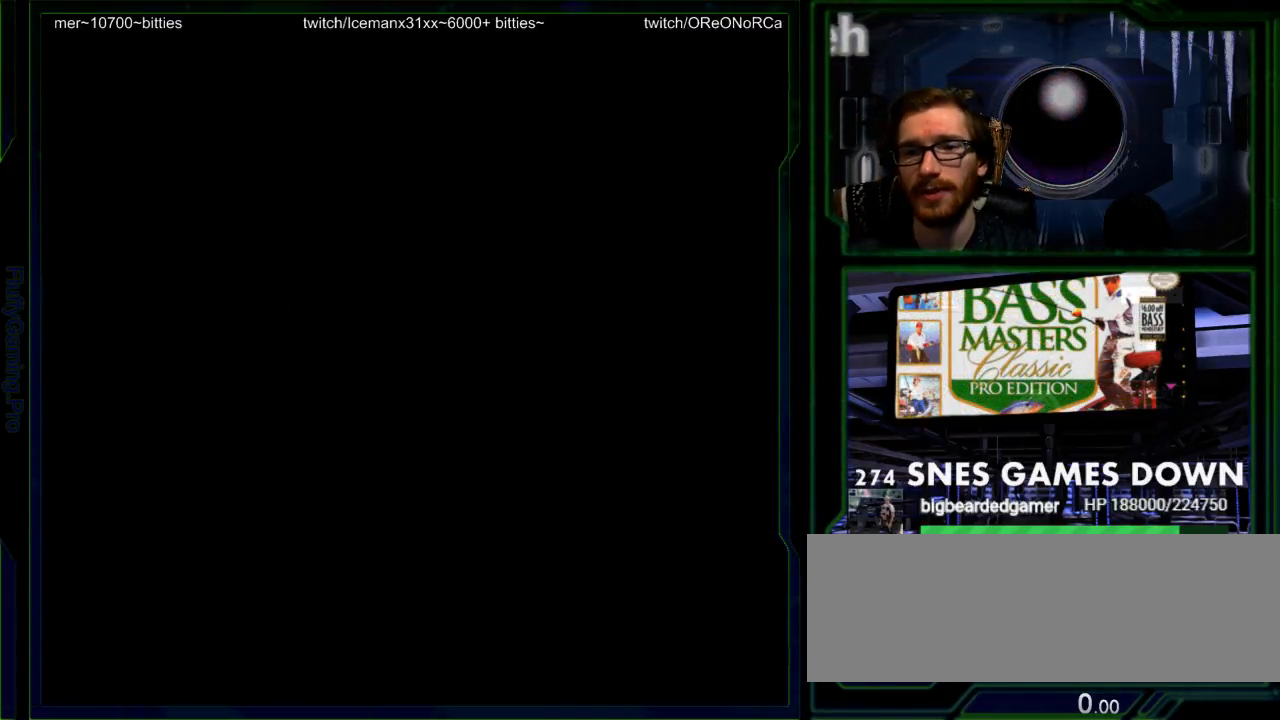
{"buttons": ["B"], "events": [[17, "A", "down"], [17, "B", "up"], [83, "A", "up"], [83, "X", "up"], [167, "B", "down"], [167, "Y", "down"], [250, "A", "down"], [250, "X", "down"], [250, "Y", "up"], [267, "B", "up"], [300, "X", "up"], [333, "A", "up"], [467, "B", "down"]]}
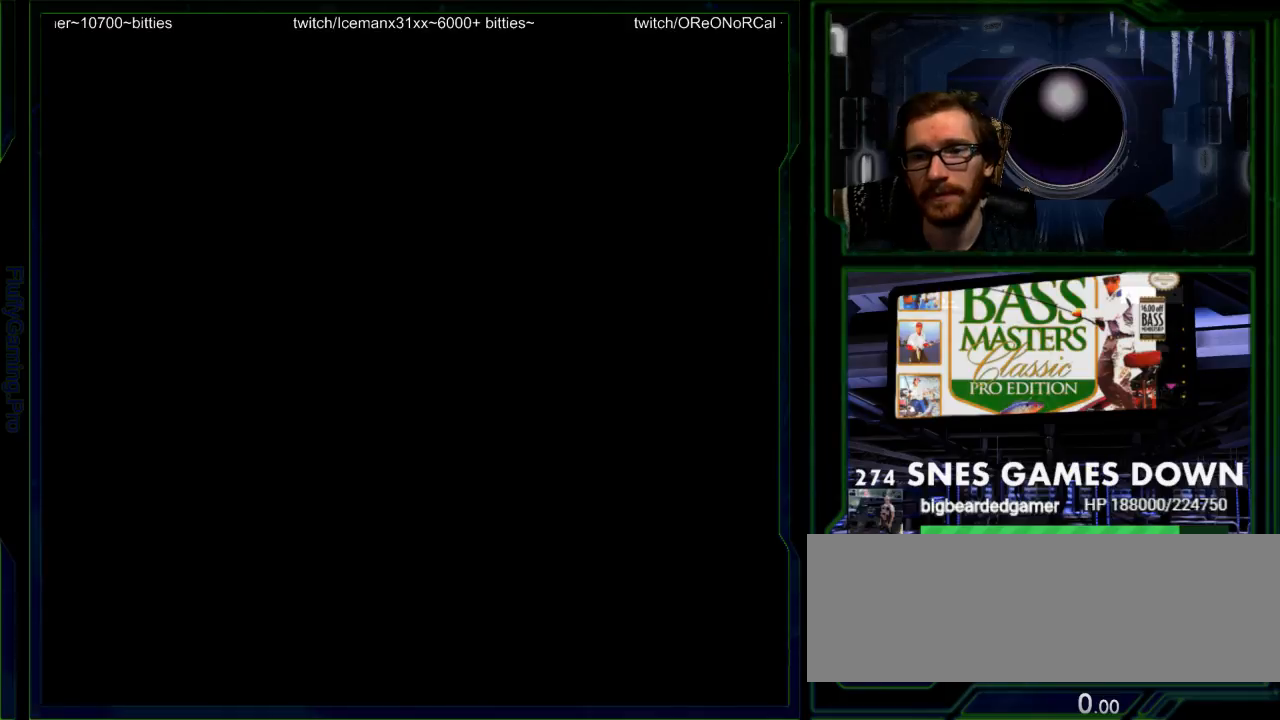
{"buttons": ["DPAD_RIGHT"], "events": [[33, "A", "down"], [50, "DPAD_LEFT", "down"], [67, "B", "up"], [100, "A", "up"], [100, "DPAD_LEFT", "up"], [283, "A", "down"], [283, "DPAD_UP", "down"], [283, "X", "down"], [350, "A", "up"], [350, "X", "up"], [450, "DPAD_RIGHT", "down"], [450, "DPAD_UP", "up"]]}
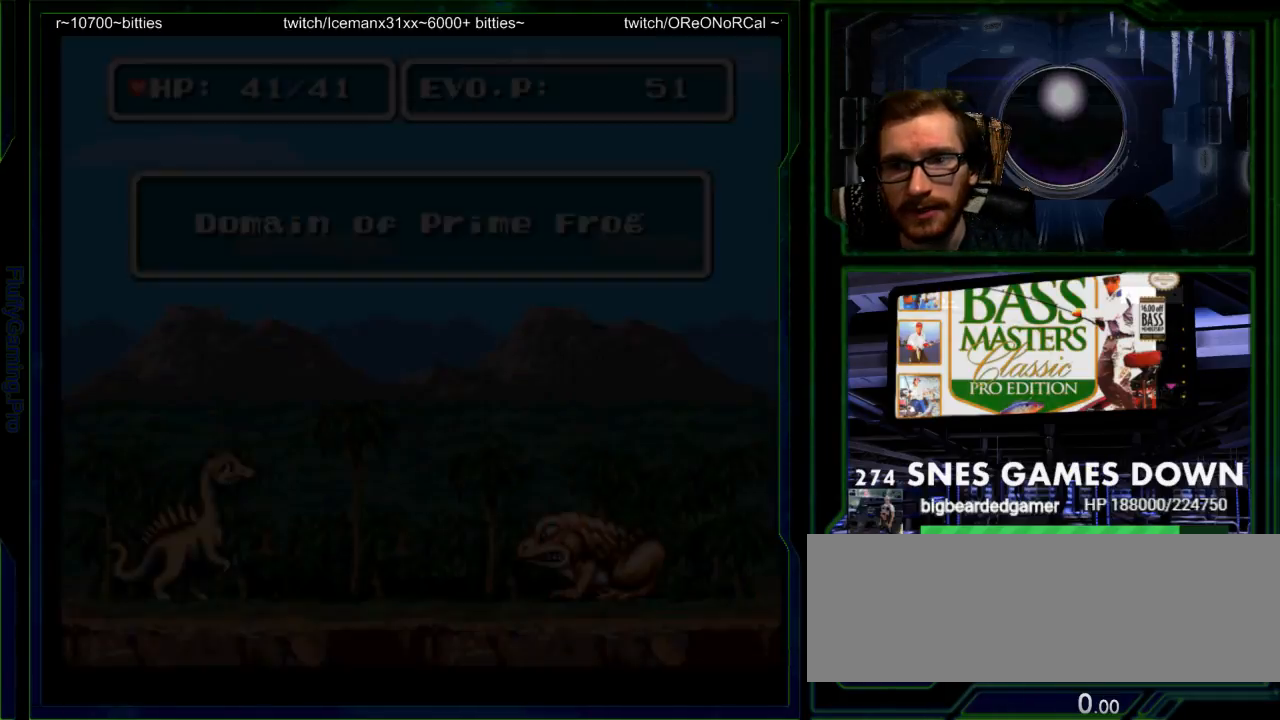
{"buttons": ["DPAD_UP", "DPAD_RIGHT"], "events": [[50, "A", "down"], [50, "X", "down"], [67, "DPAD_RIGHT", "up"], [100, "X", "up"], [133, "A", "up"], [233, "B", "down"], [267, "A", "down"], [267, "DPAD_RIGHT", "down"], [267, "X", "down"], [300, "B", "up"], [333, "X", "up"], [367, "A", "up"], [367, "DPAD_UP", "down"]]}
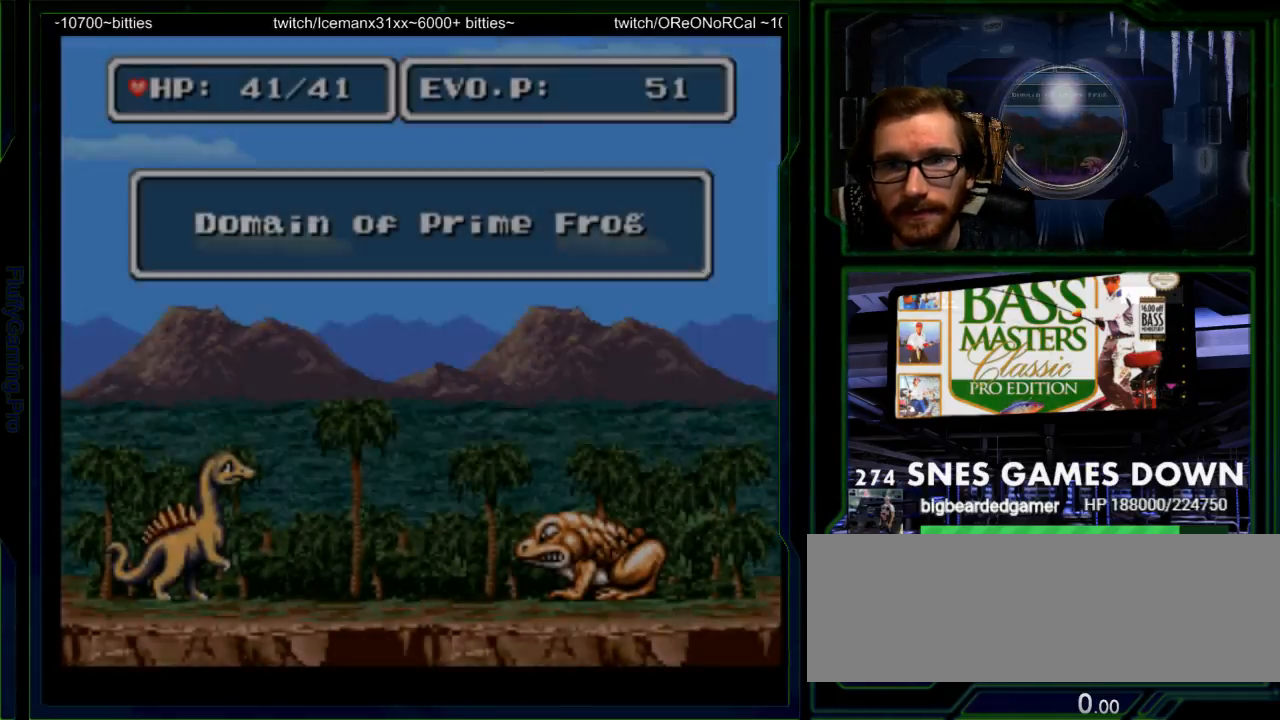
{"buttons": ["DPAD_UP", "DPAD_RIGHT"], "events": [[33, "B", "down"], [83, "B", "up"], [350, "B", "down"], [417, "B", "up"]]}
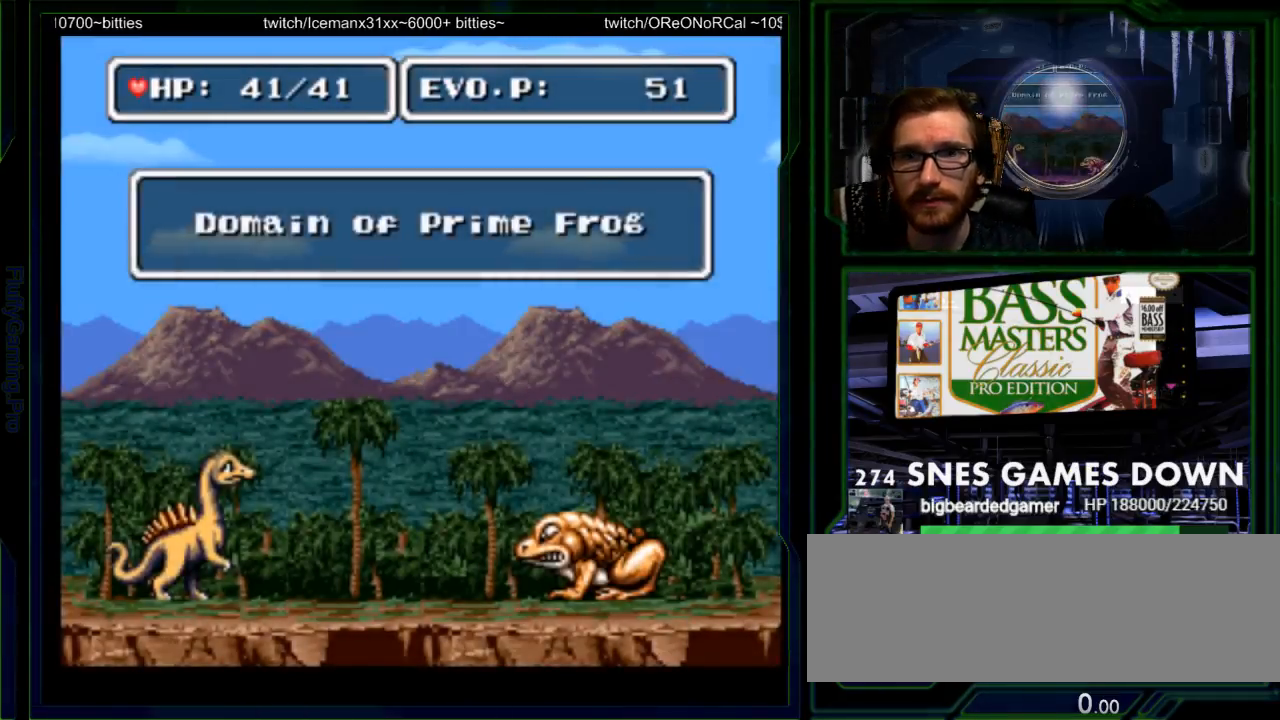
{"buttons": ["DPAD_UP", "DPAD_RIGHT"]}
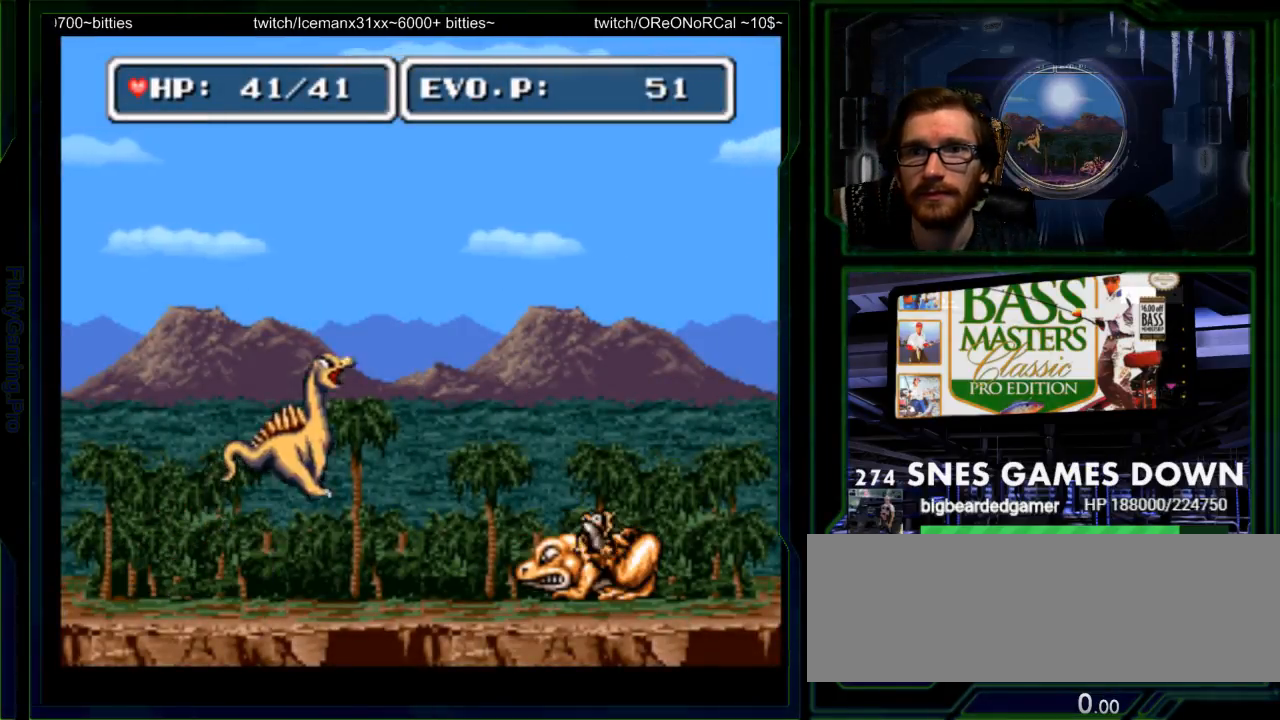
{"buttons": [], "events": [[100, "DPAD_UP", "up"], [100, "Y", "down"], [167, "Y", "up"], [250, "Y", "down"], [317, "Y", "up"], [383, "DPAD_RIGHT", "up"], [383, "Y", "down"], [483, "Y", "up"]]}
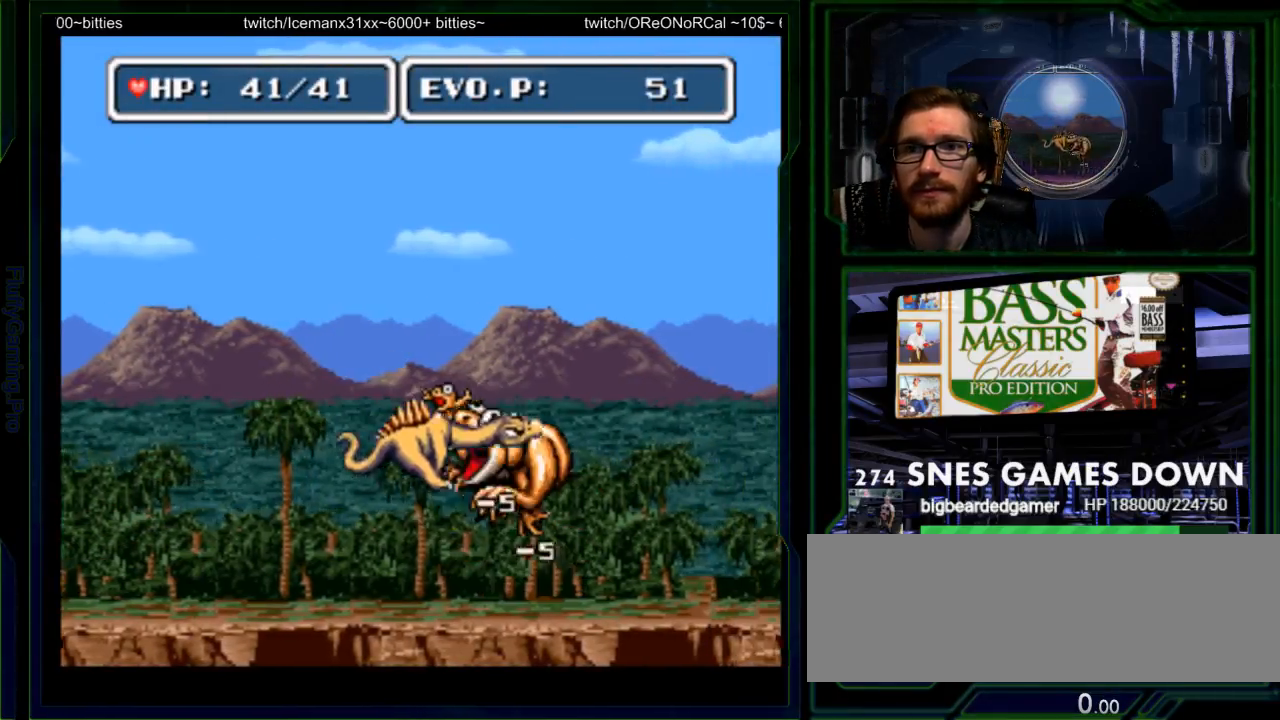
{"buttons": ["Y"], "events": [[50, "Y", "down"], [117, "Y", "up"], [167, "Y", "down"], [217, "Y", "up"], [467, "Y", "down"]]}
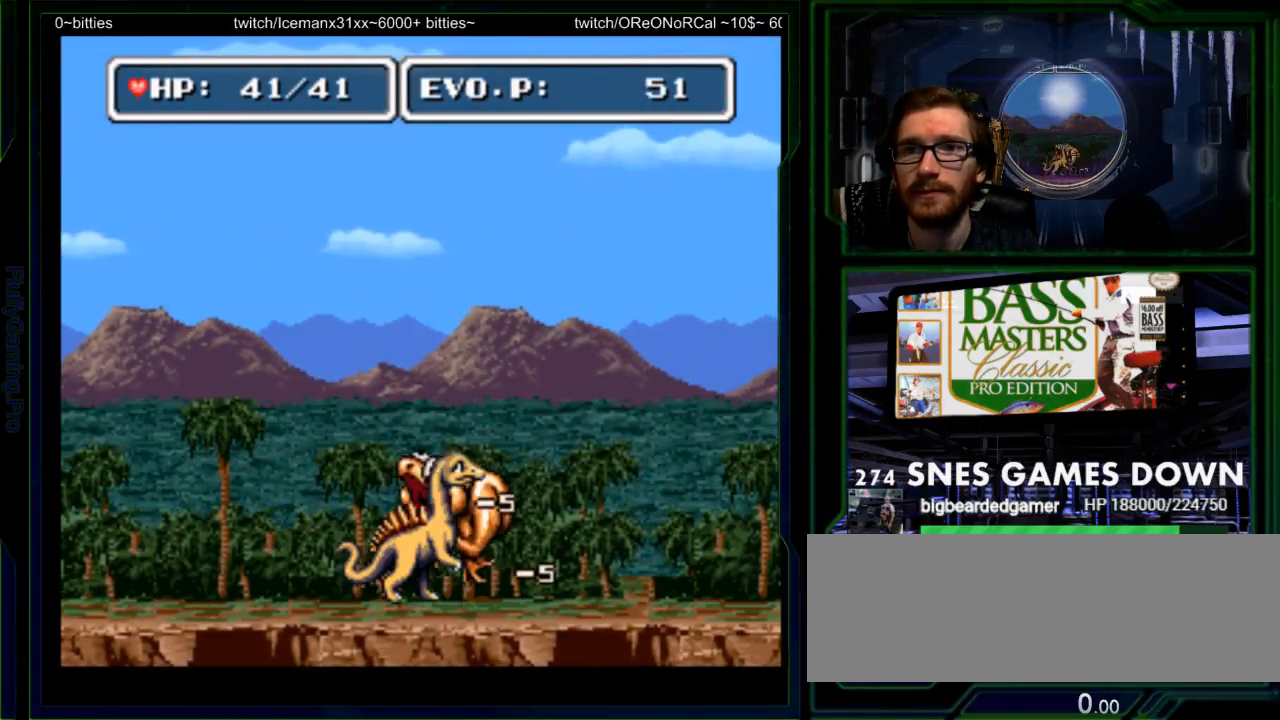
{"buttons": [], "events": [[50, "Y", "up"], [117, "Y", "down"], [217, "Y", "up"], [283, "Y", "down"], [350, "Y", "up"], [417, "Y", "down"], [467, "Y", "up"]]}
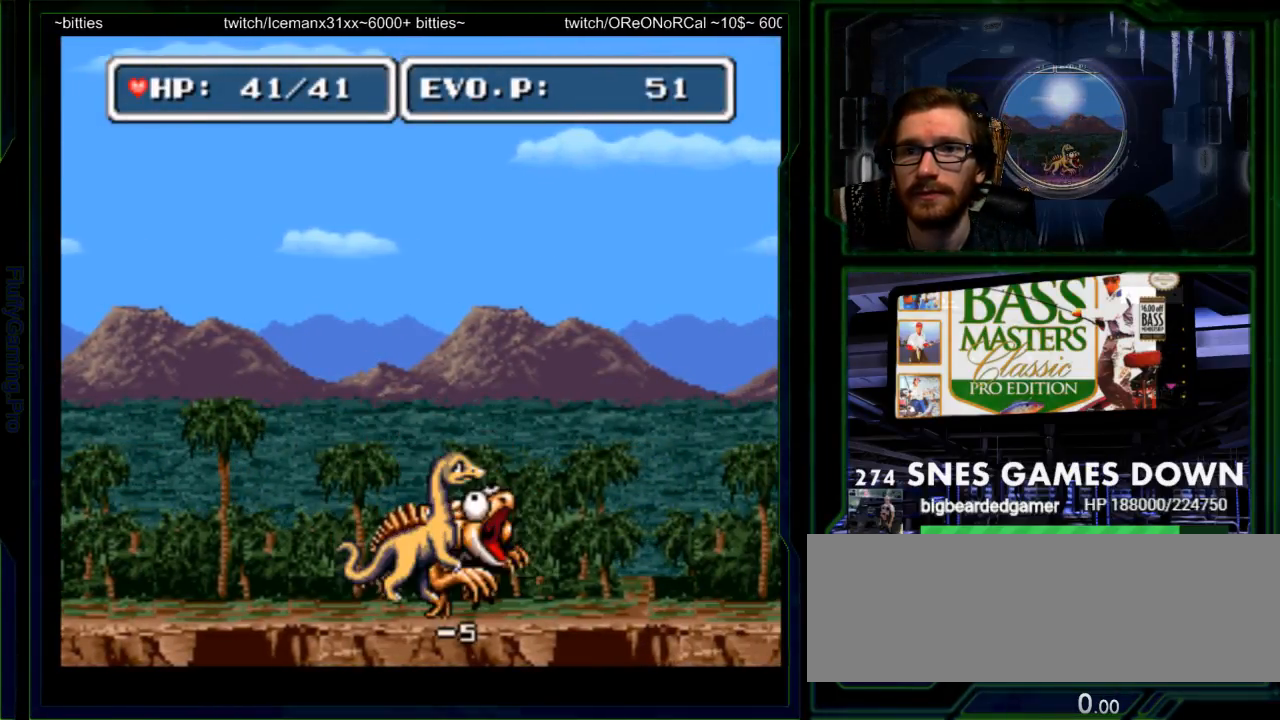
{"buttons": [], "events": [[200, "Y", "down"], [450, "Y", "up"]]}